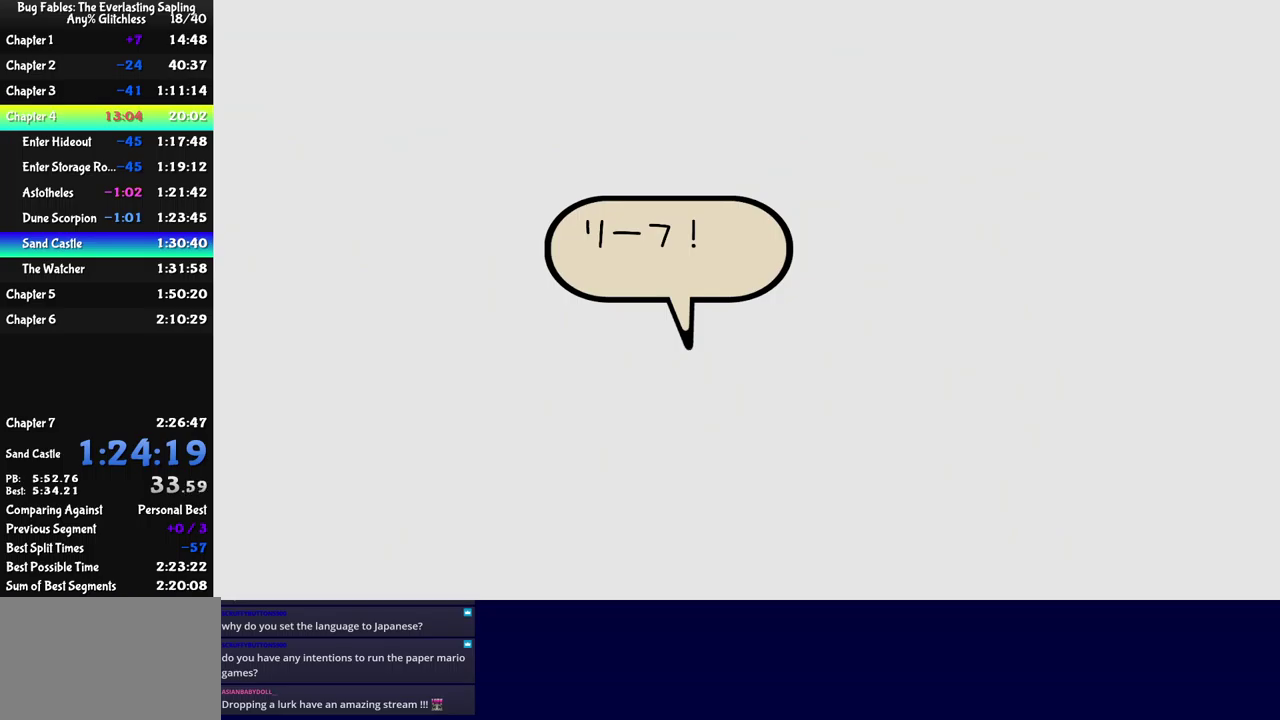
Gameplay with a controller (Xbox layout); each line is a JSON object with the inputs held at the frame after it. "events" lists button and stick changes between this image and that frame as [ms after this image, input, new state], when the widget could be followed in between. Not read: L1 L2 L3 R1 R2 R3 keyboard_mouse.
{"buttons": ["B"], "left_stick": "center", "events": []}
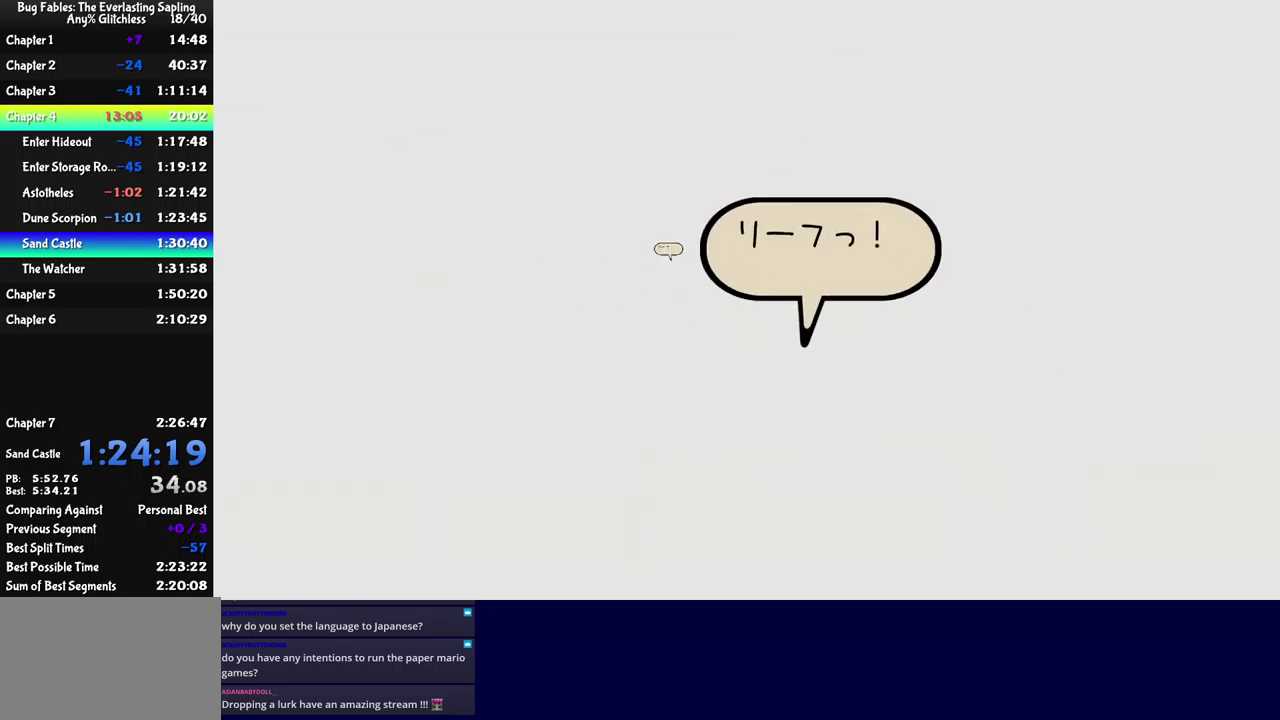
{"buttons": ["B"], "left_stick": "center", "events": []}
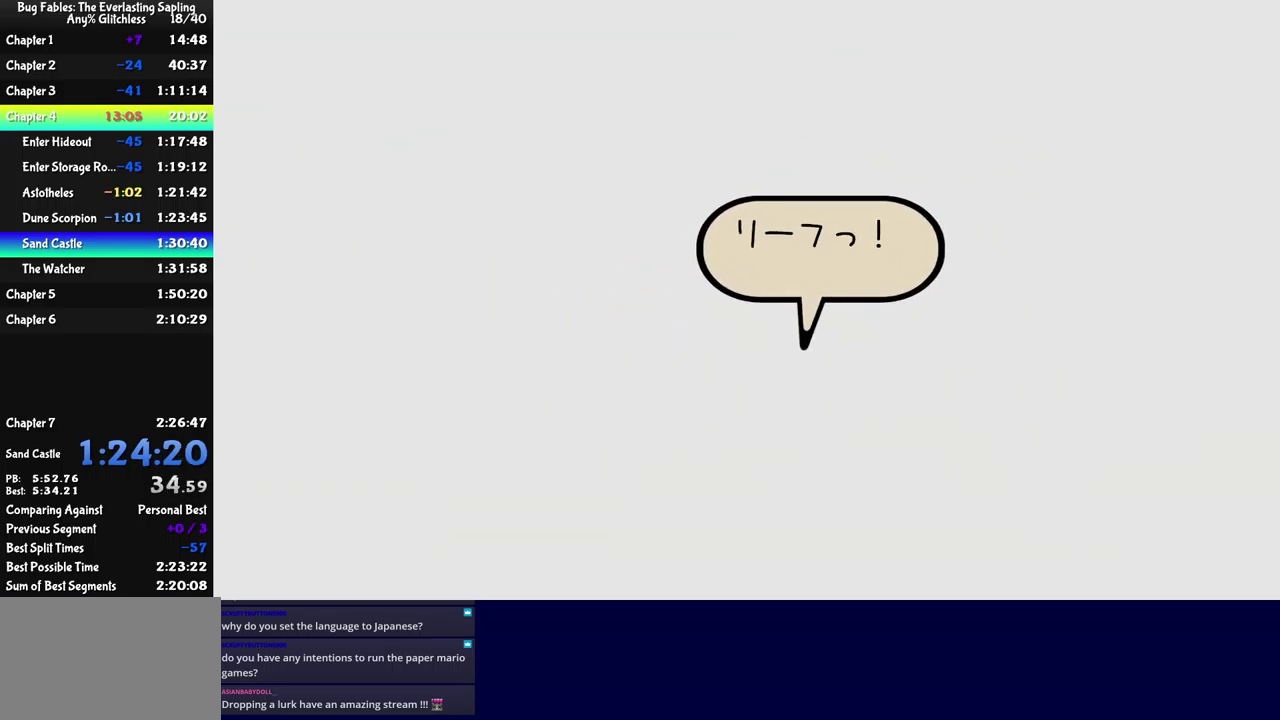
{"buttons": ["B"], "left_stick": "center", "events": []}
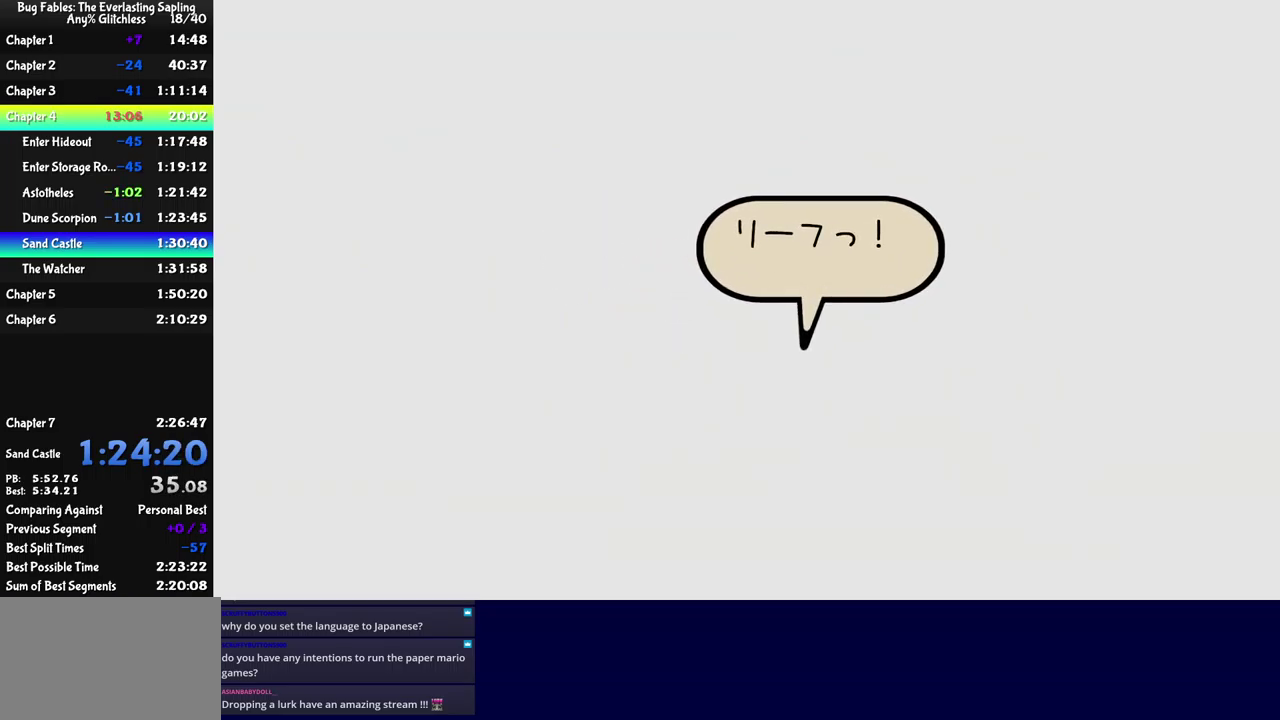
{"buttons": ["B"], "left_stick": "center", "events": []}
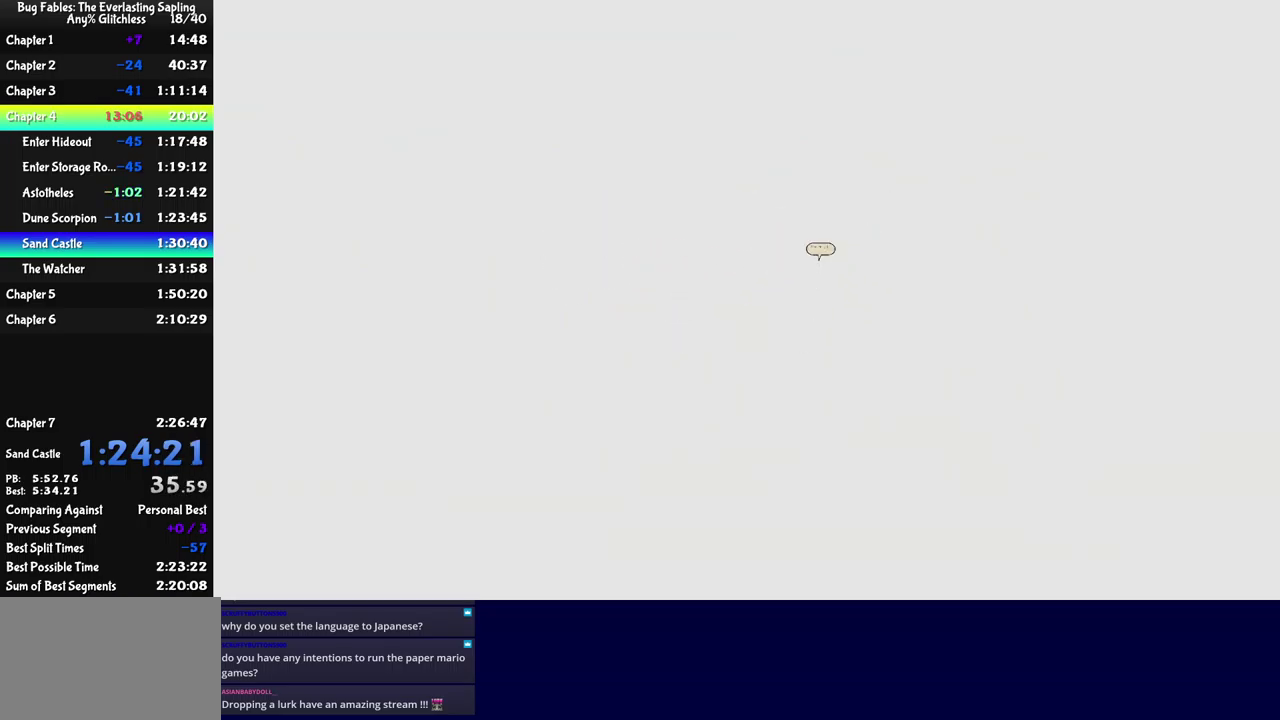
{"buttons": ["B"], "left_stick": "center", "events": []}
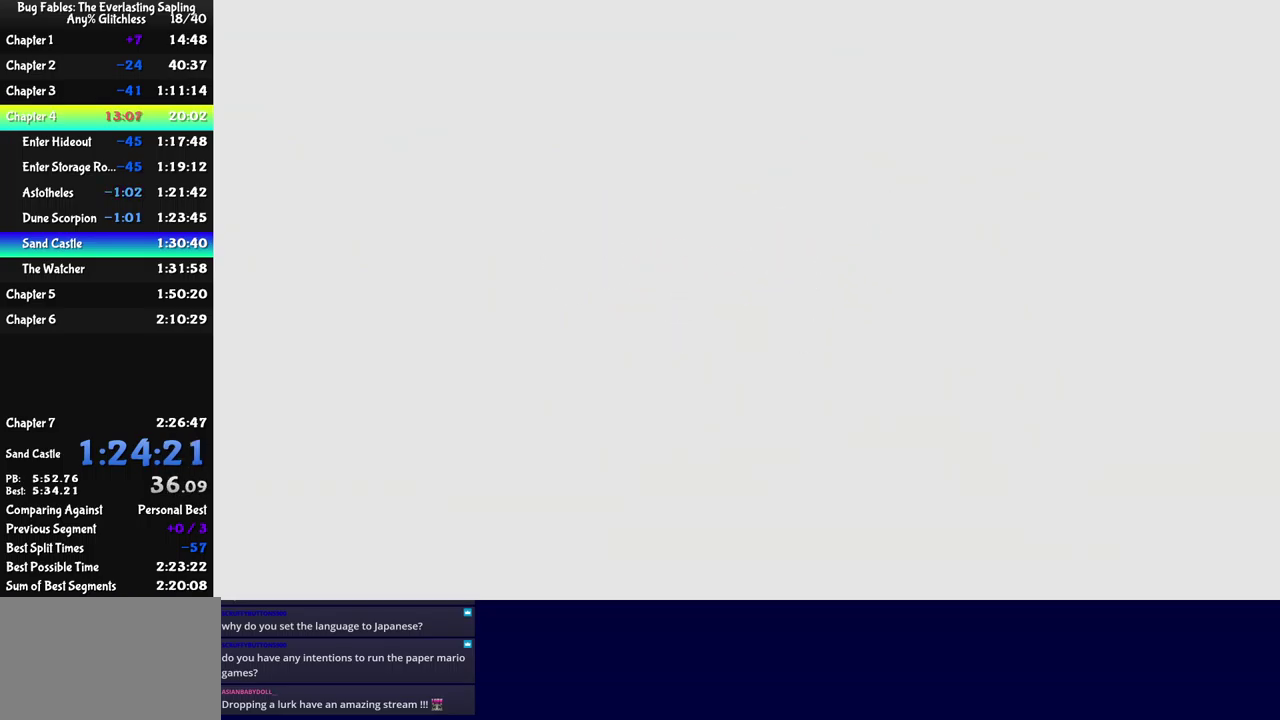
{"buttons": ["B"], "left_stick": "center", "events": []}
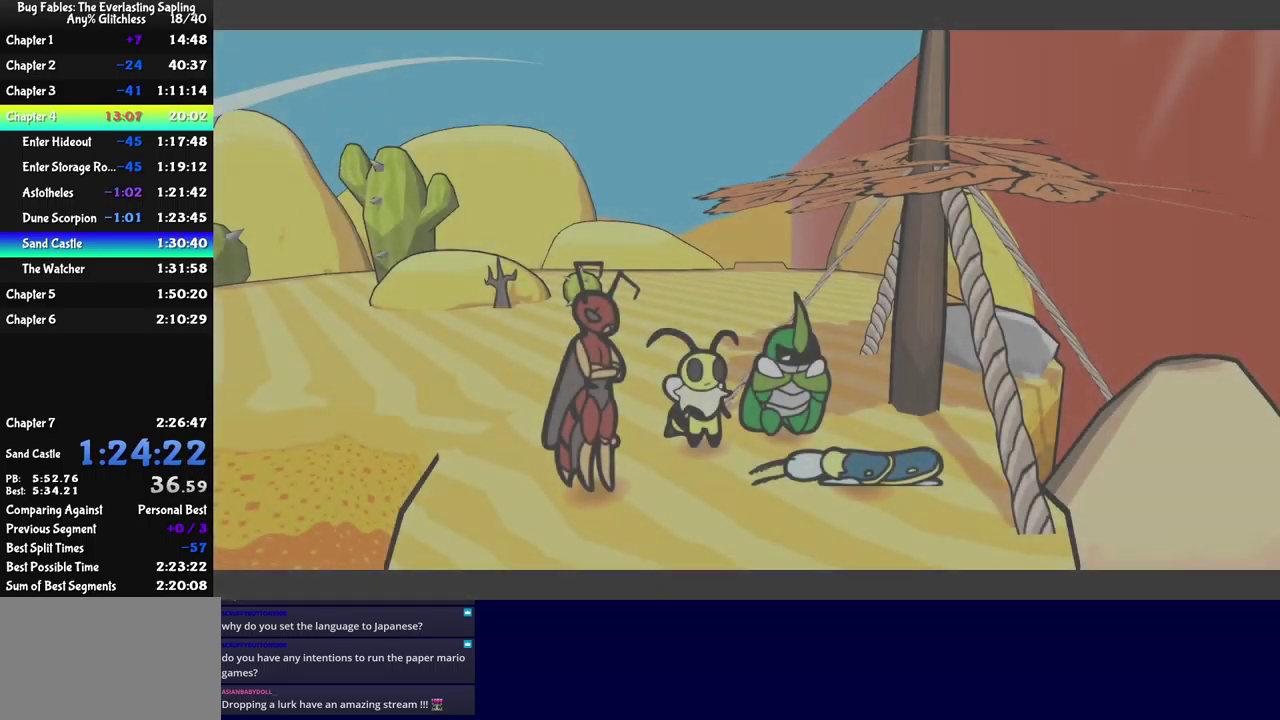
{"buttons": ["B"], "left_stick": "center", "events": []}
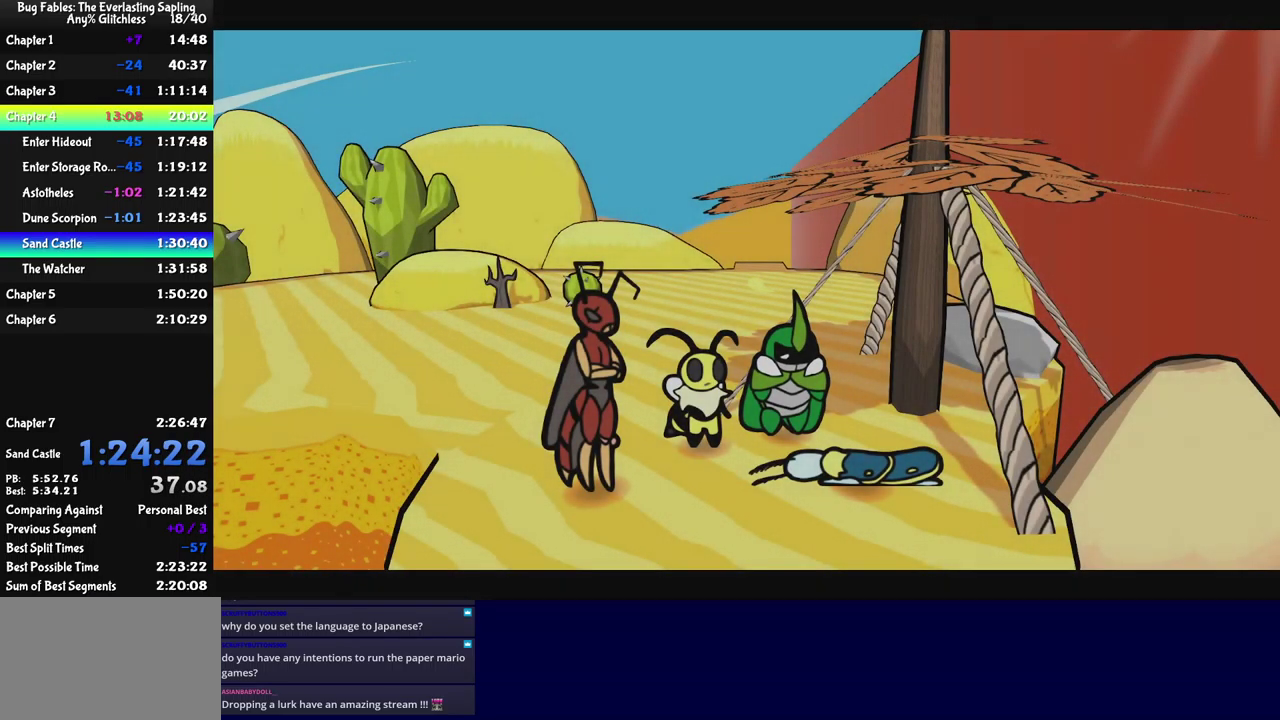
{"buttons": ["B"], "left_stick": "center", "events": []}
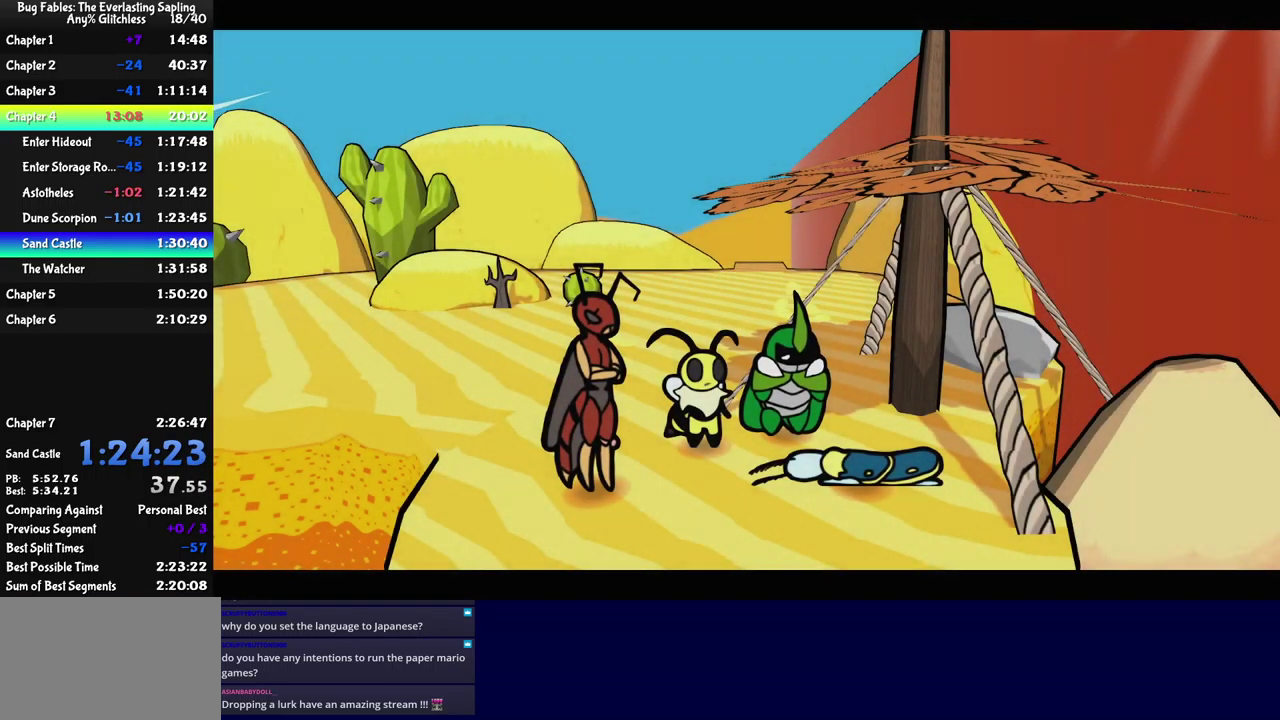
{"buttons": ["B"], "left_stick": "center", "events": []}
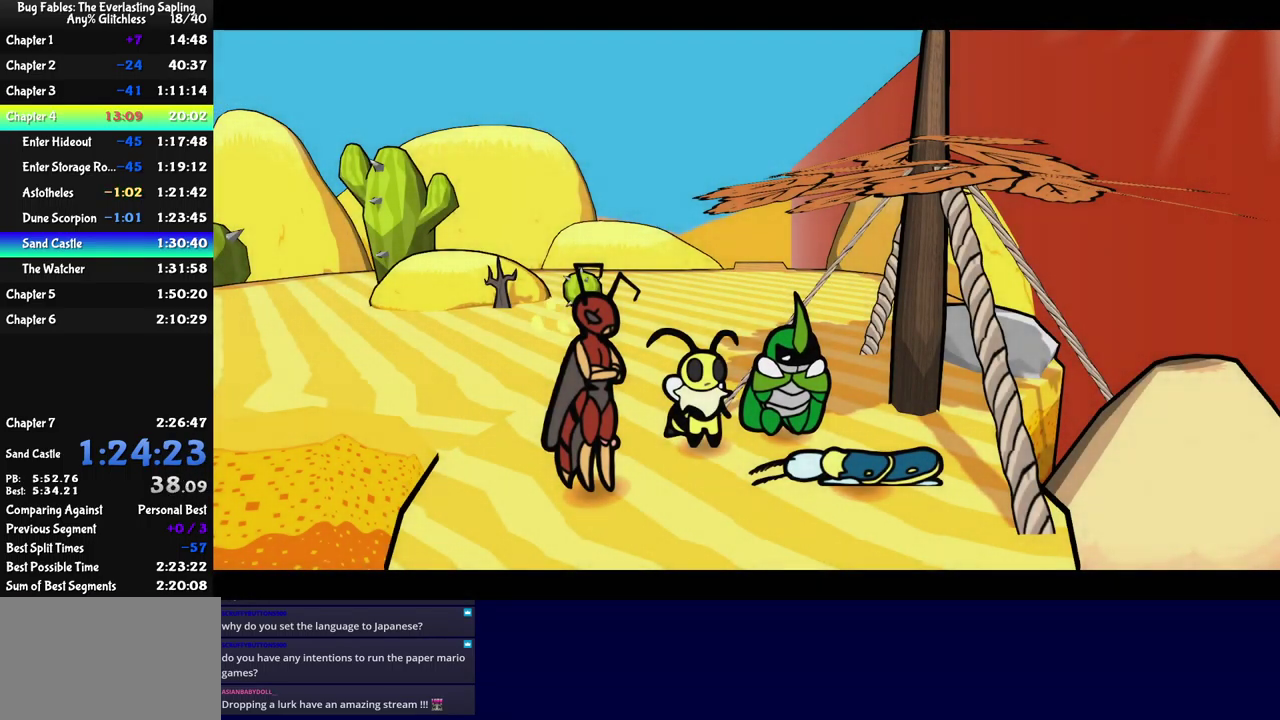
{"buttons": ["B"], "left_stick": "center", "events": []}
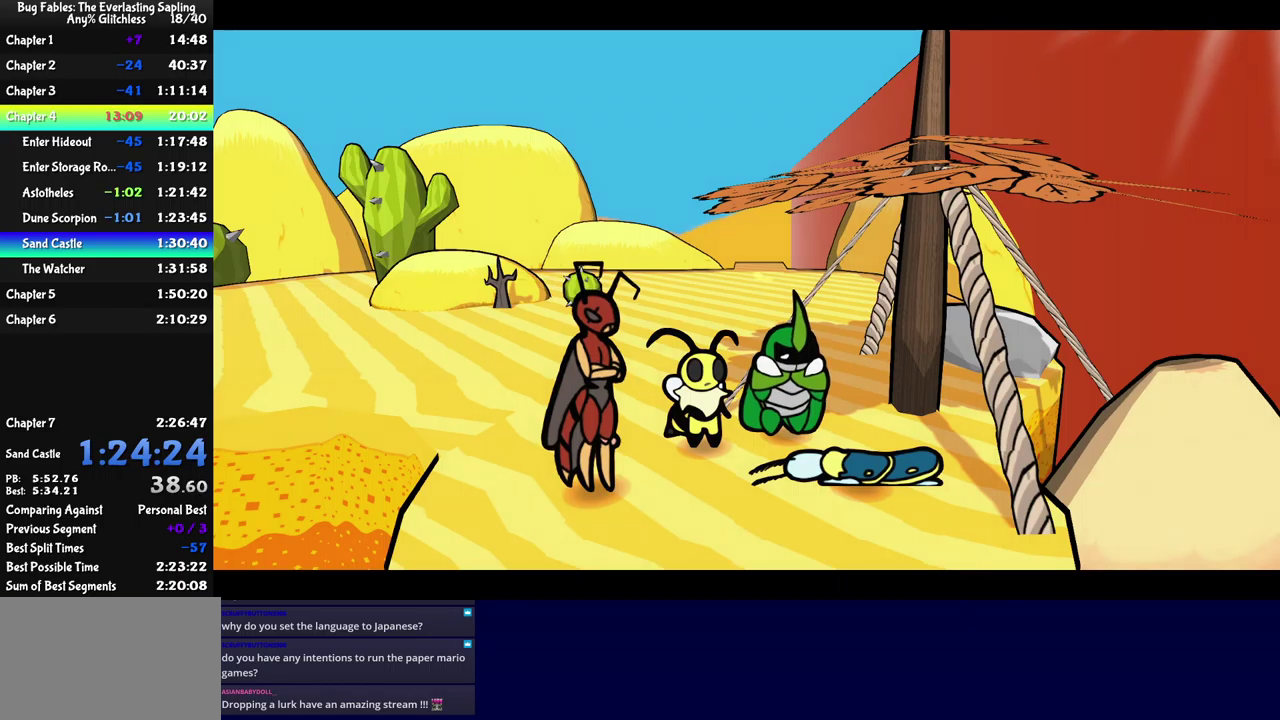
{"buttons": ["B"], "left_stick": "center", "events": []}
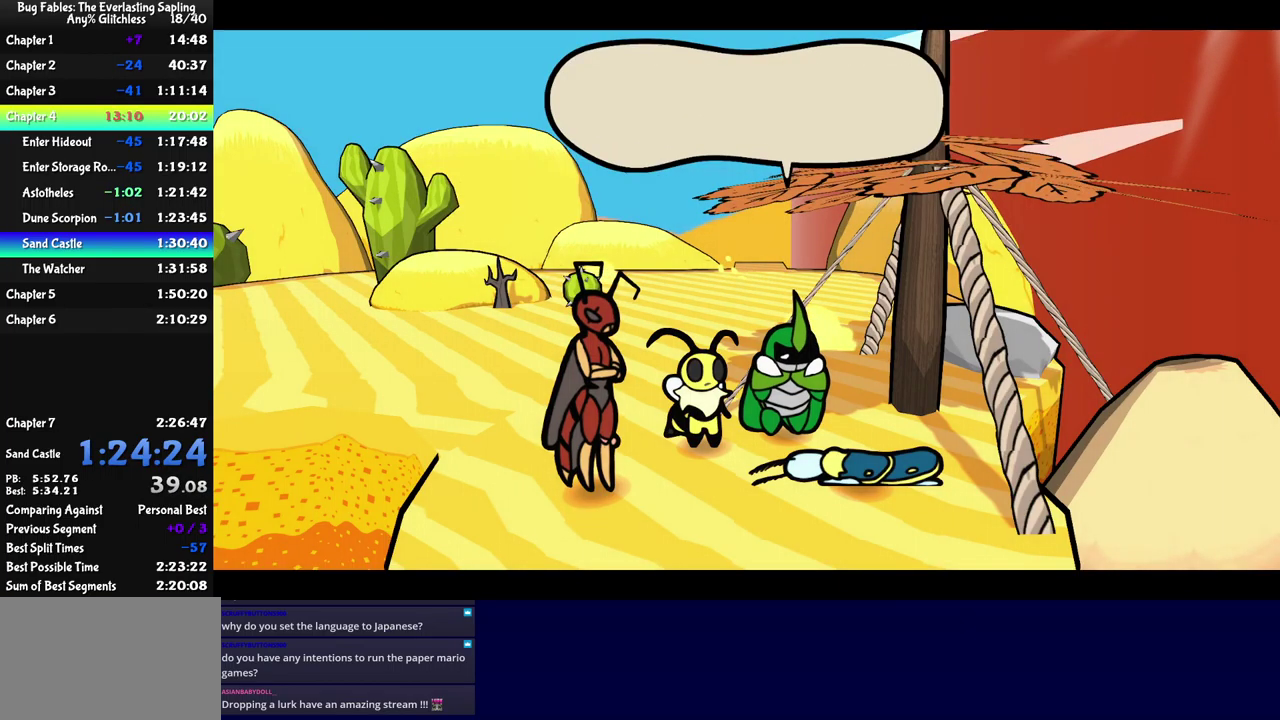
{"buttons": ["B"], "left_stick": "center", "events": []}
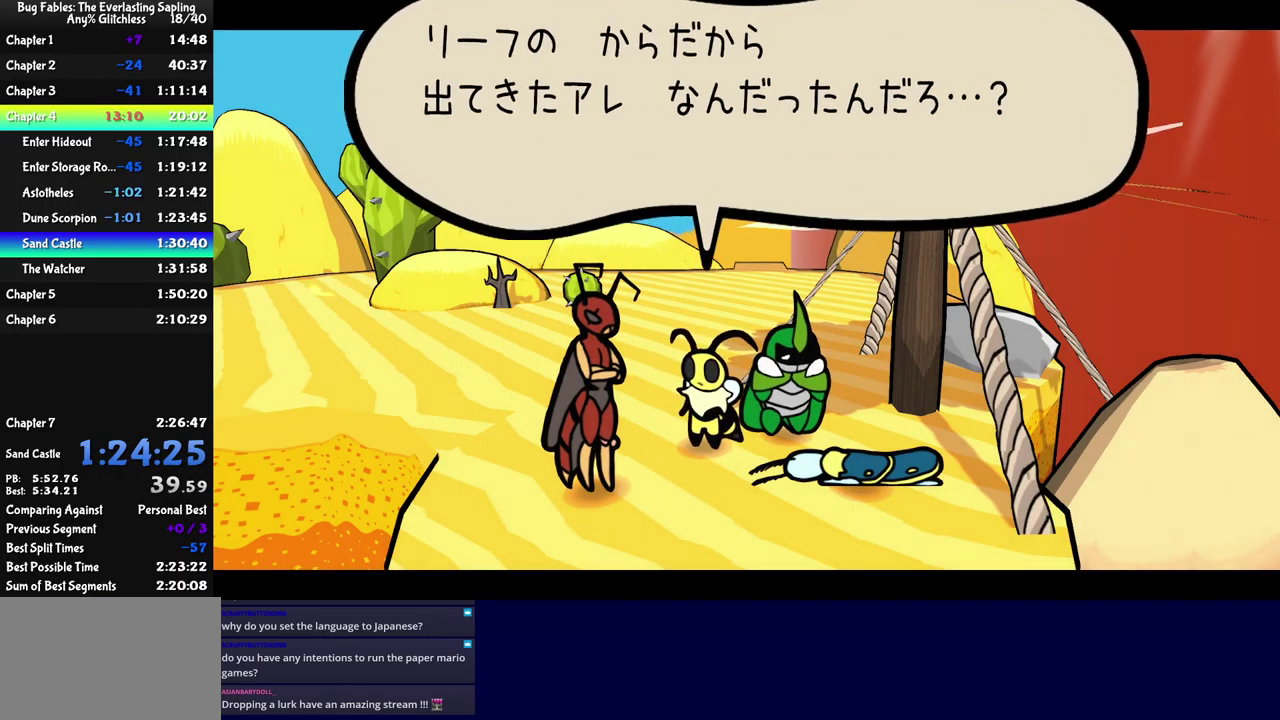
{"buttons": ["B"], "left_stick": "center", "events": []}
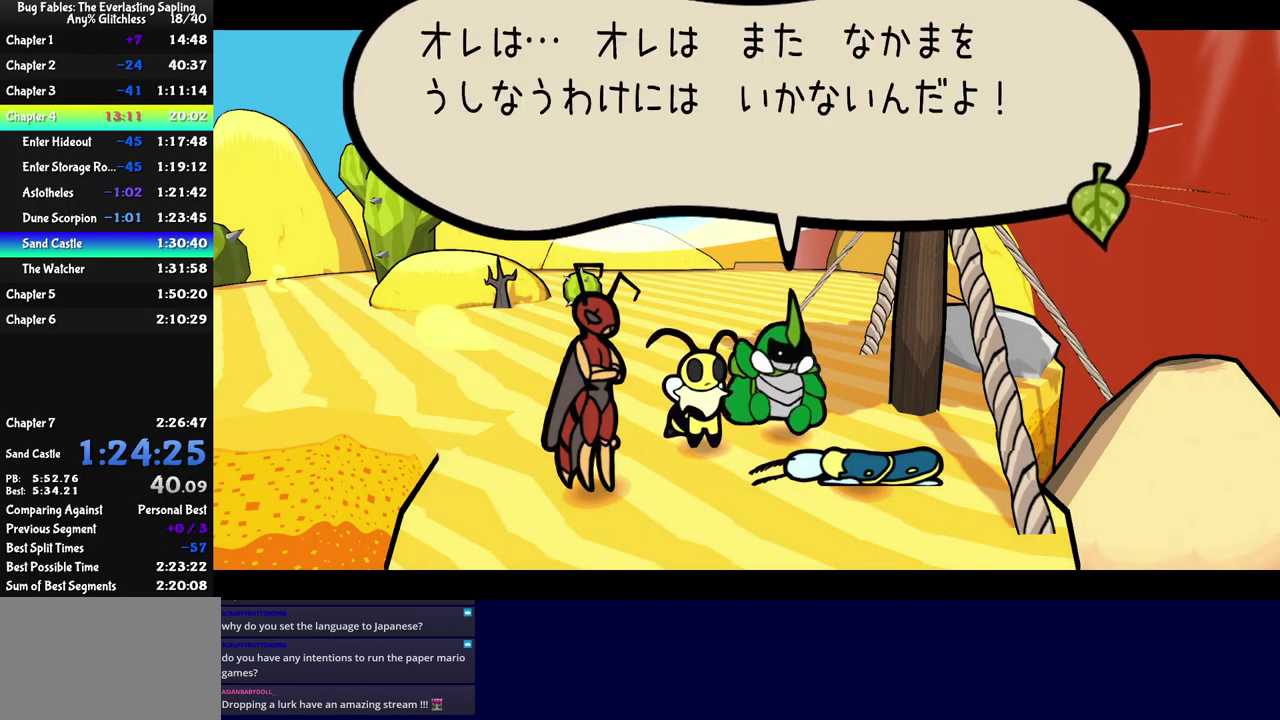
{"buttons": ["B"], "left_stick": "center", "events": []}
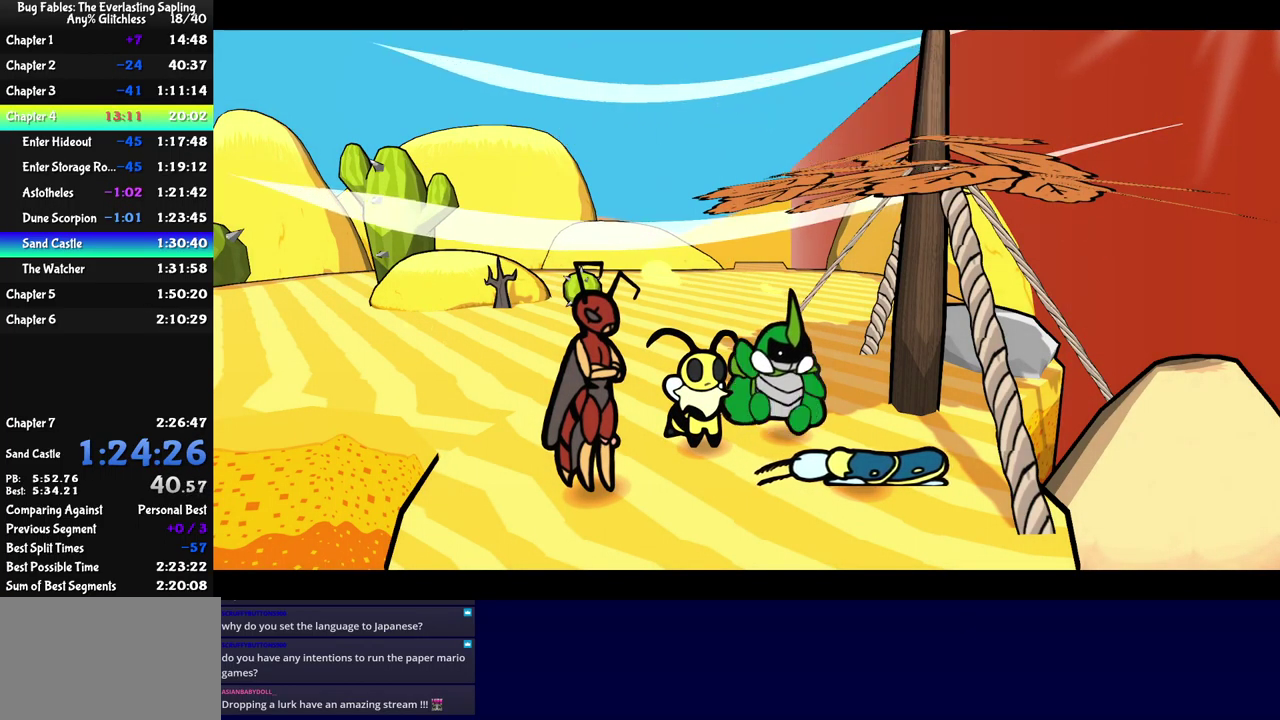
{"buttons": ["B"], "left_stick": "center", "events": []}
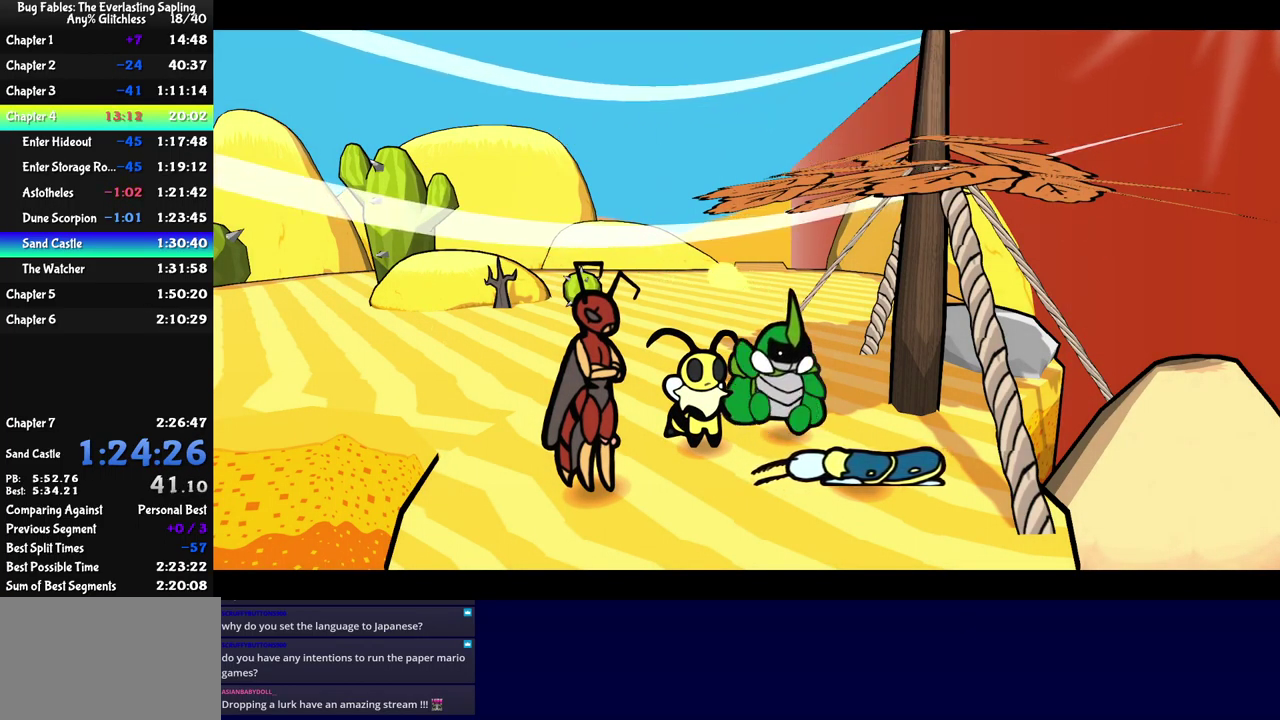
{"buttons": ["B"], "left_stick": "center", "events": []}
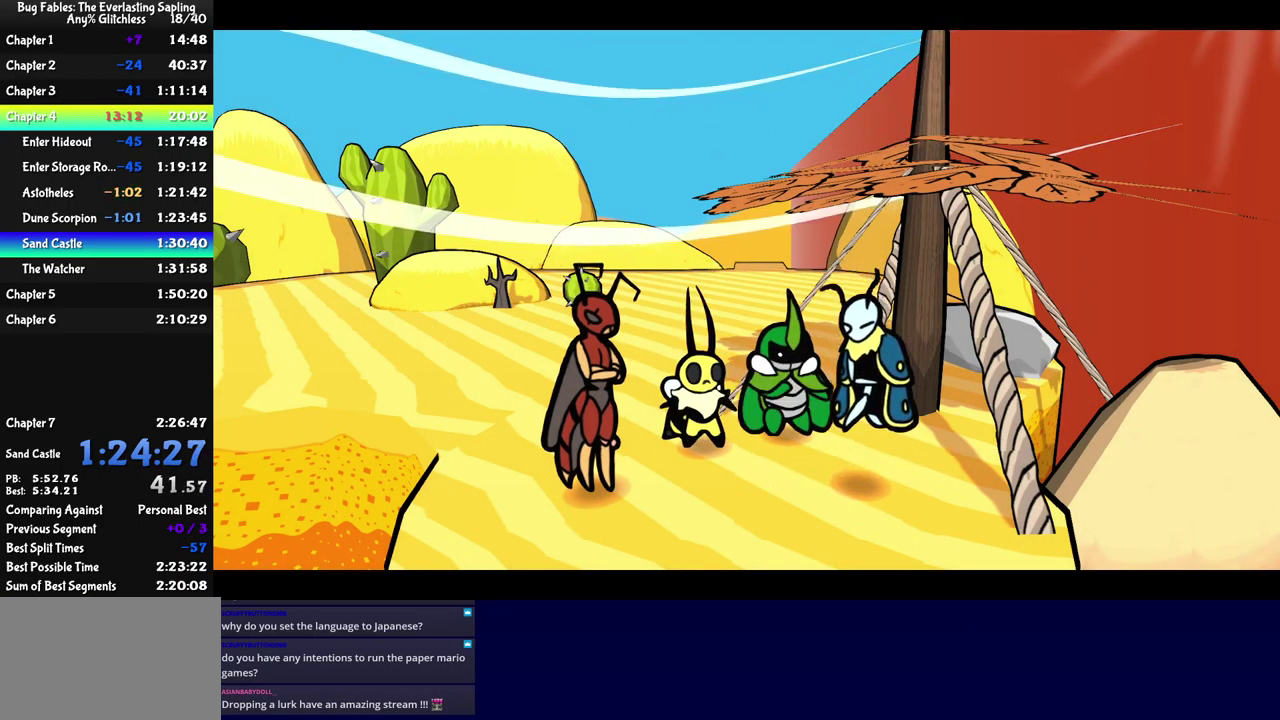
{"buttons": ["B"], "left_stick": "center", "events": []}
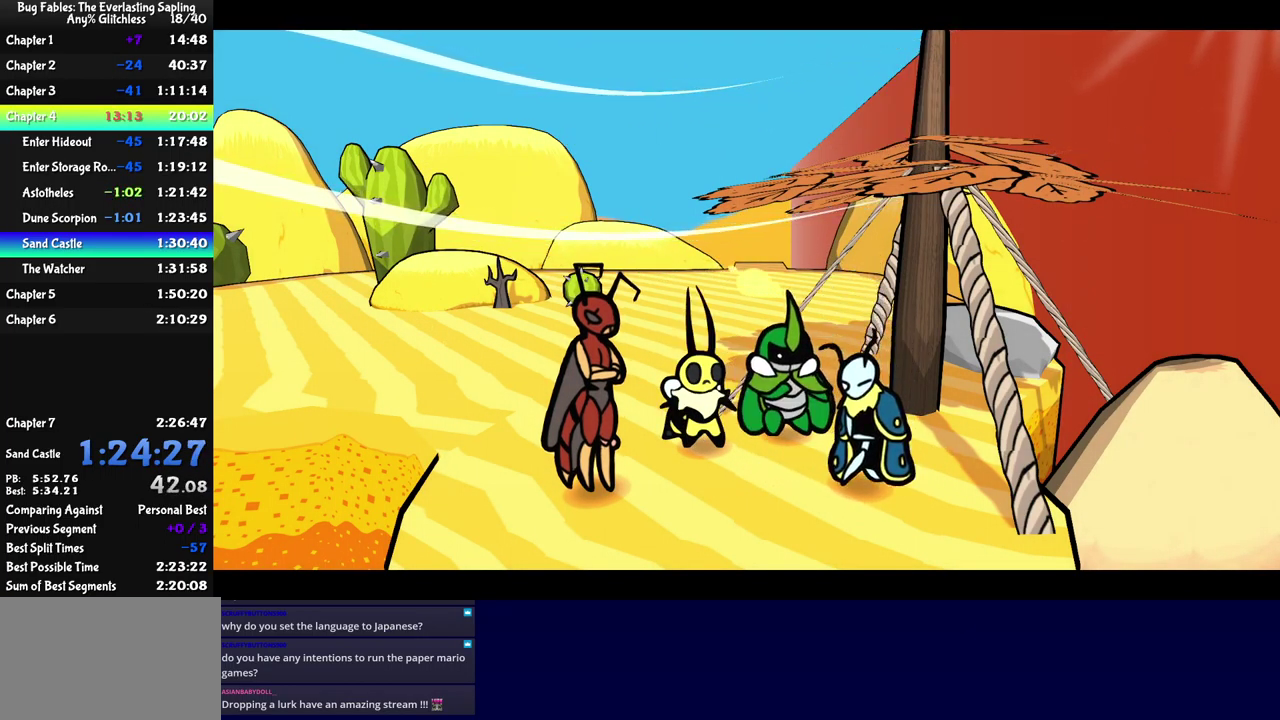
{"buttons": ["B"], "left_stick": "center", "events": []}
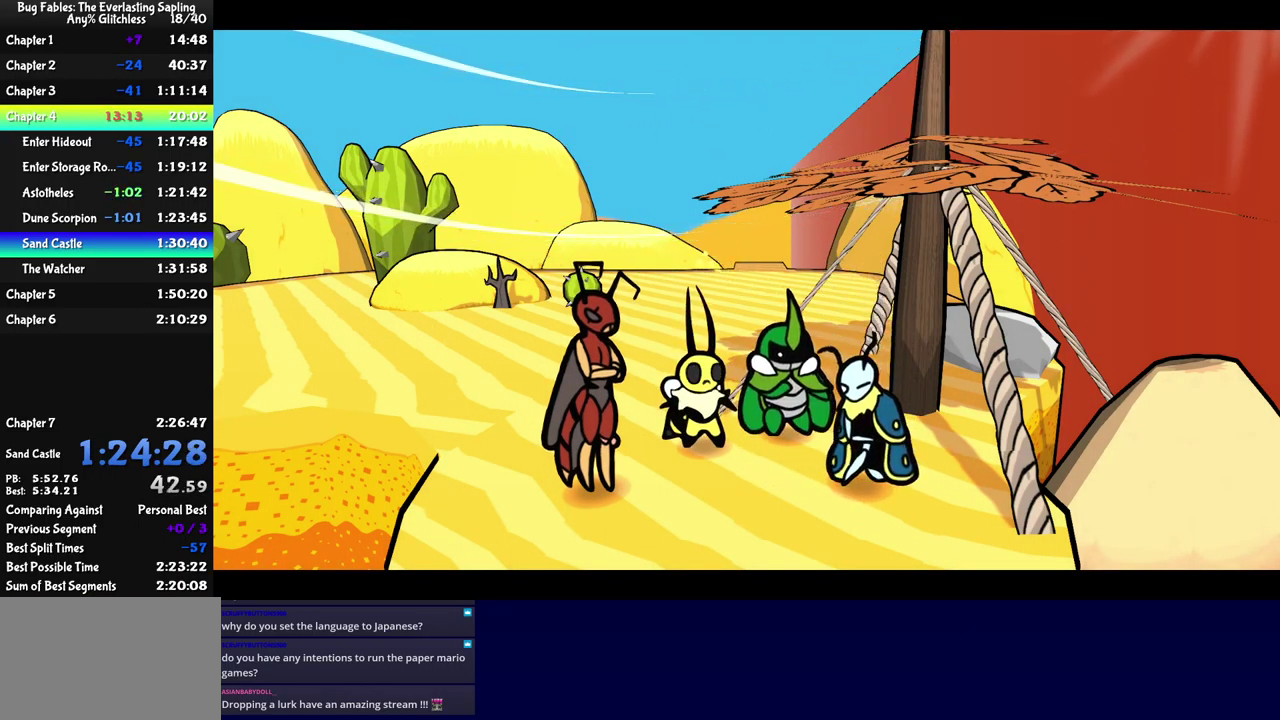
{"buttons": ["B"], "left_stick": "center", "events": []}
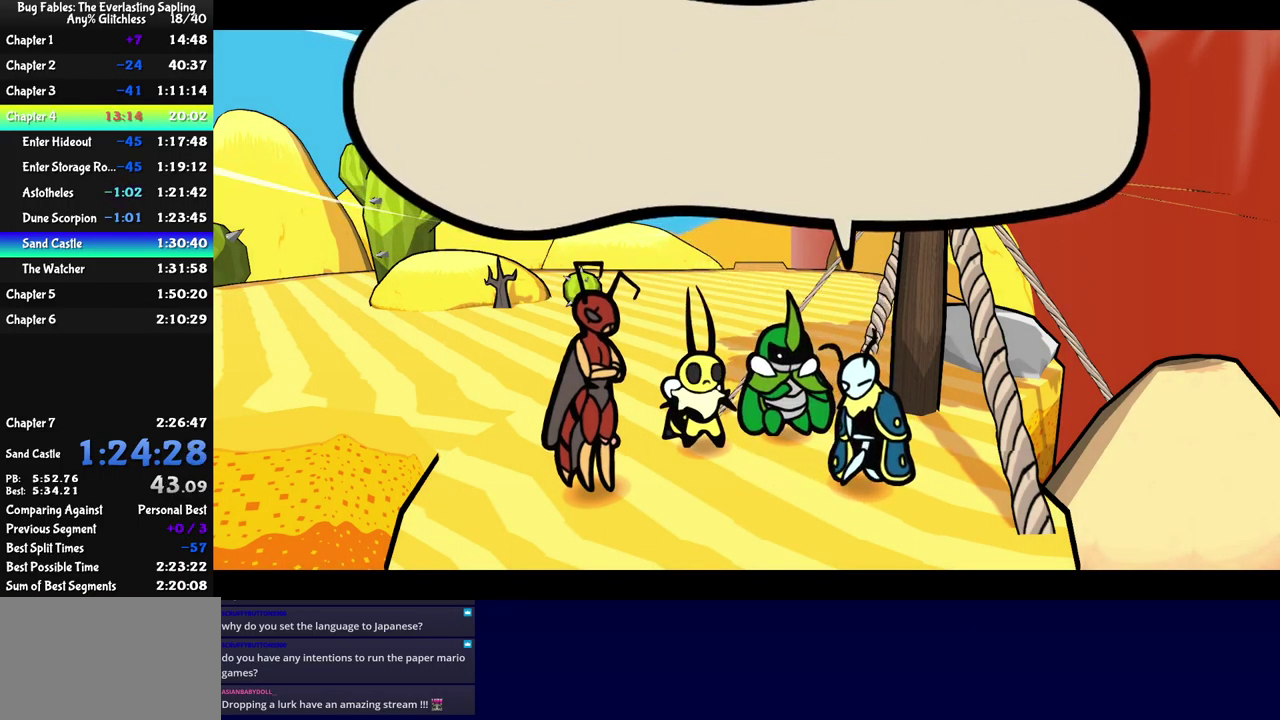
{"buttons": ["B"], "left_stick": "center", "events": []}
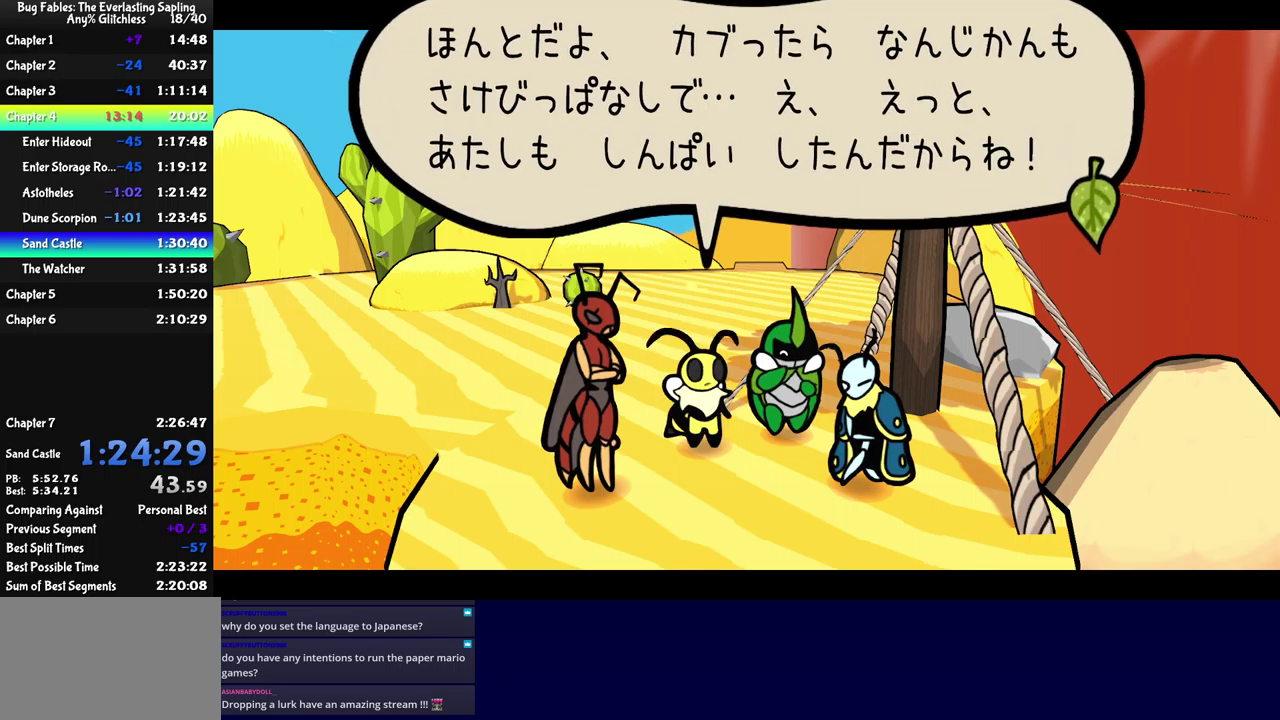
{"buttons": ["B"], "left_stick": "center", "events": []}
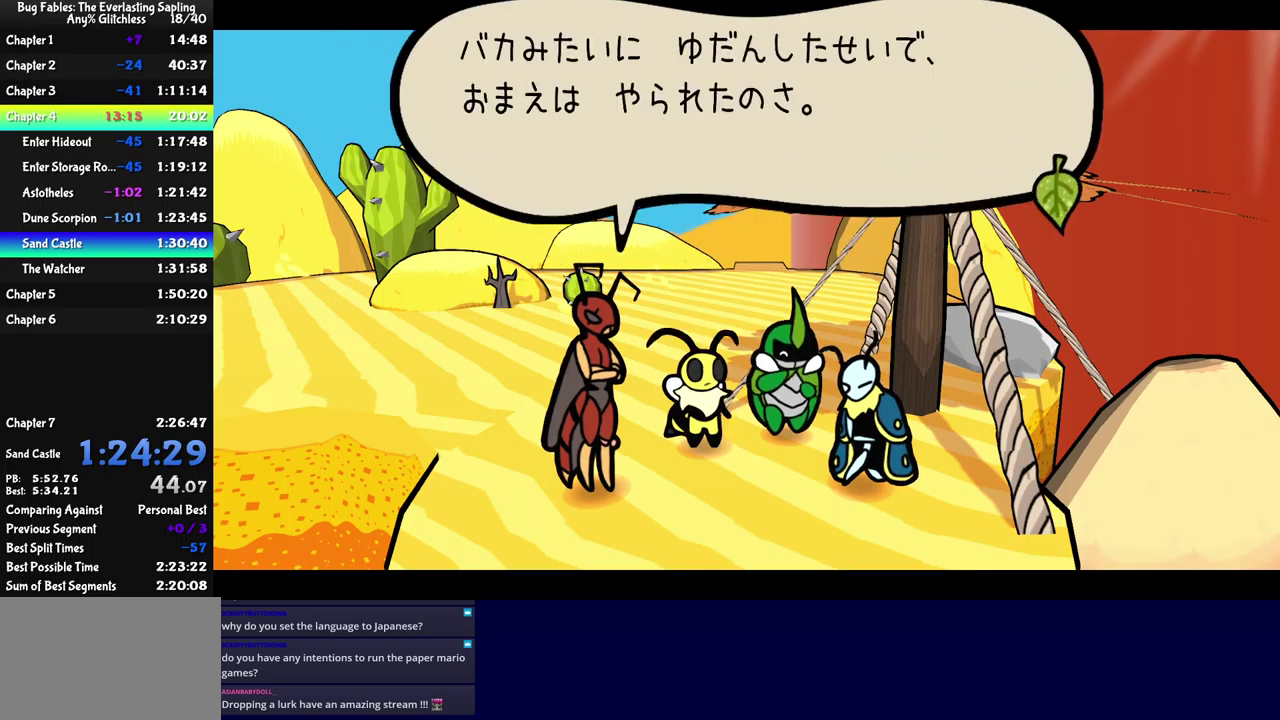
{"buttons": ["B"], "left_stick": "center", "events": []}
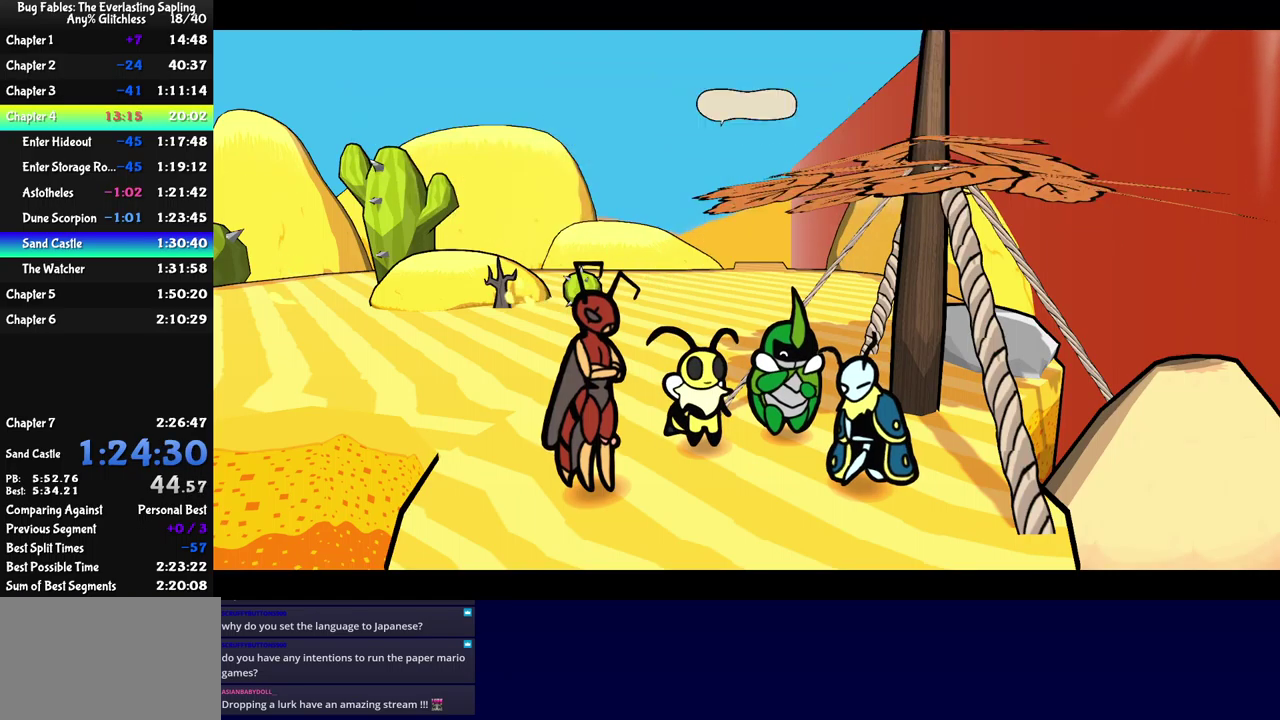
{"buttons": ["B"], "left_stick": "up", "events": [[450, "left_stick", "up"]]}
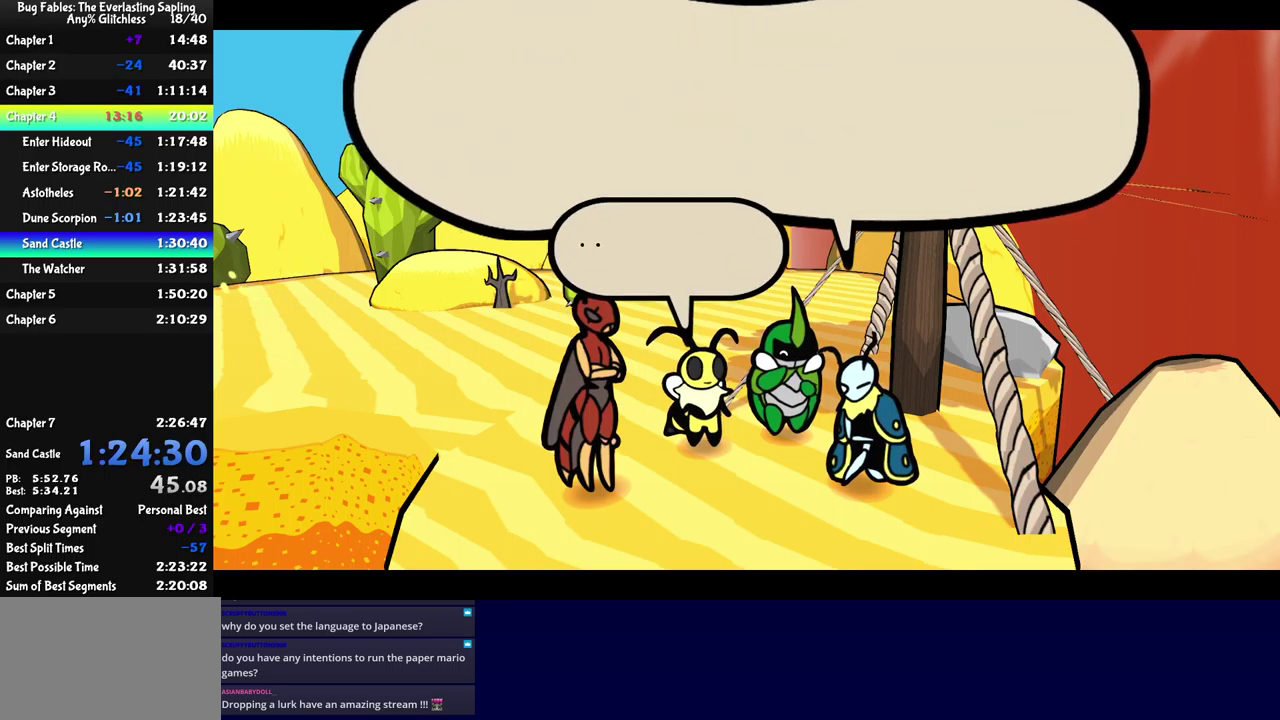
{"buttons": ["B"], "left_stick": "up", "events": []}
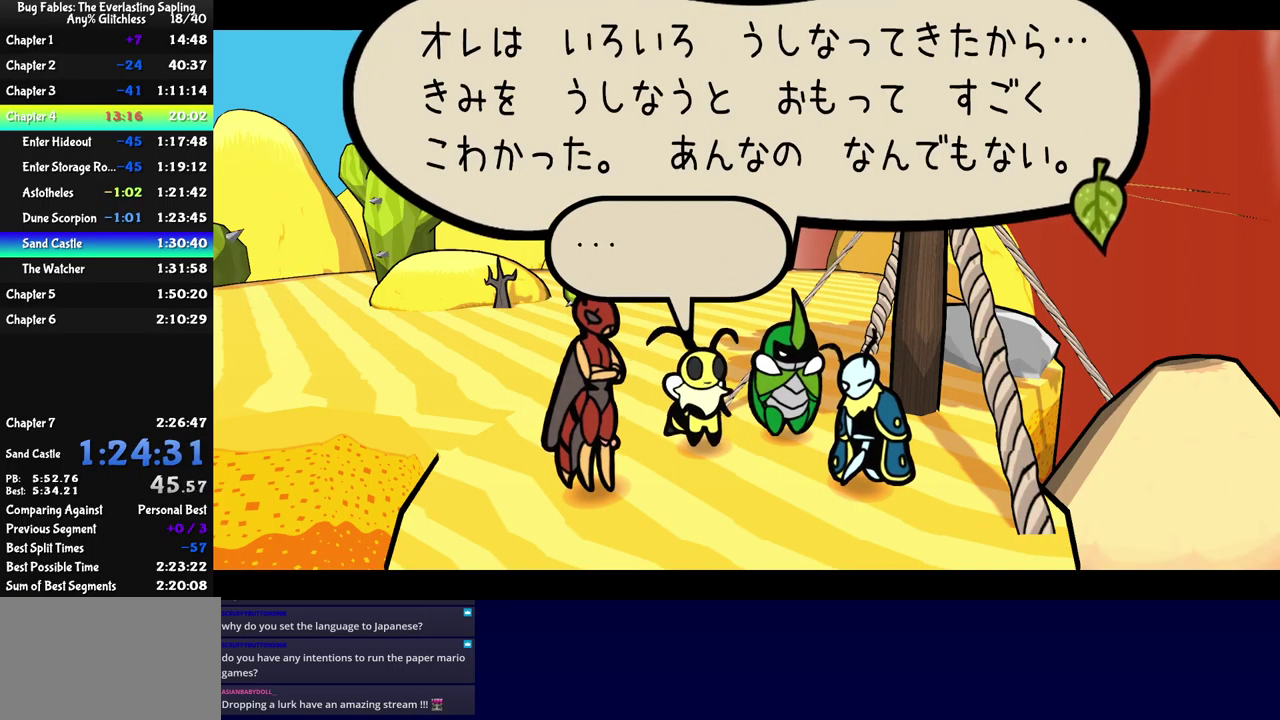
{"buttons": ["B"], "left_stick": "up", "events": []}
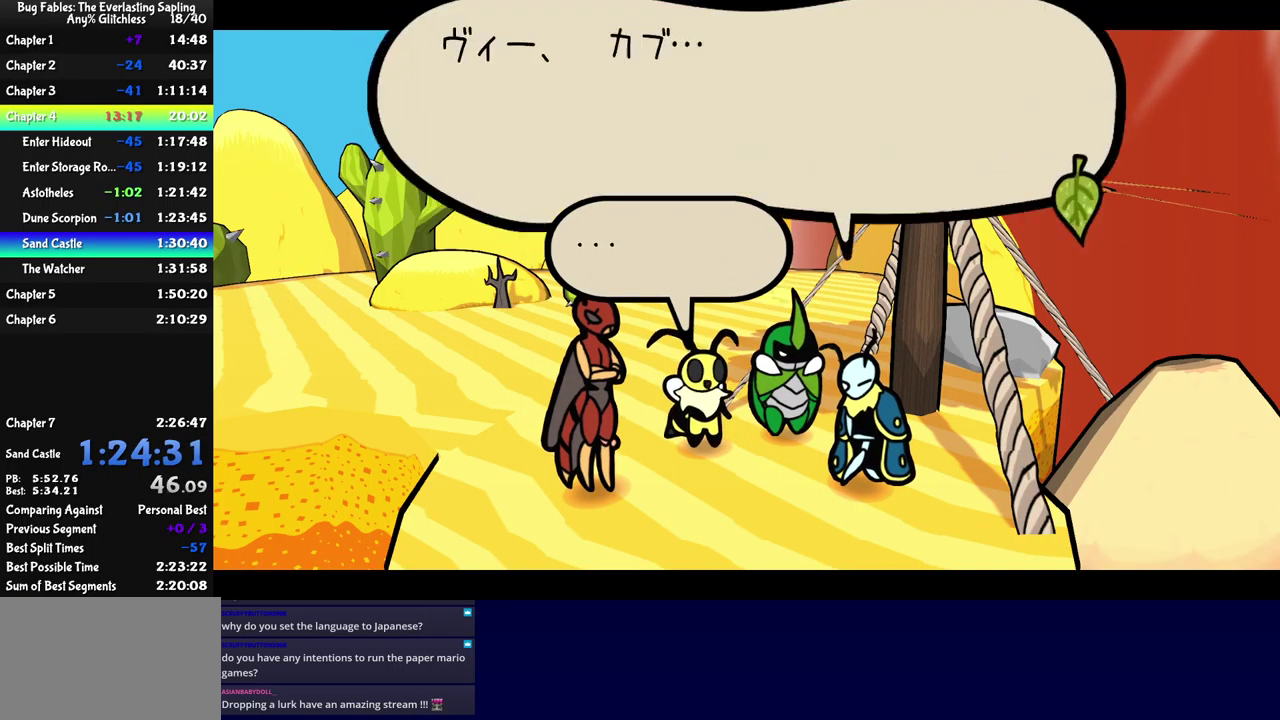
{"buttons": ["B"], "left_stick": "up", "events": []}
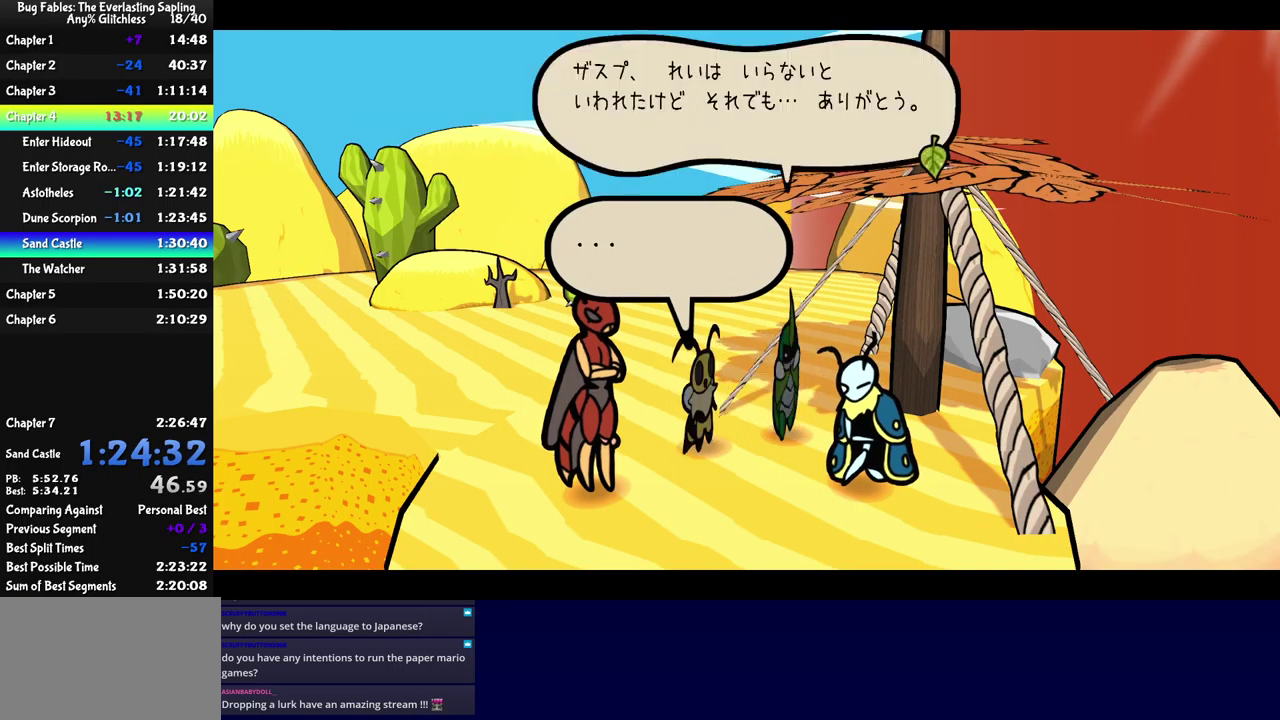
{"buttons": ["B"], "left_stick": "up", "events": []}
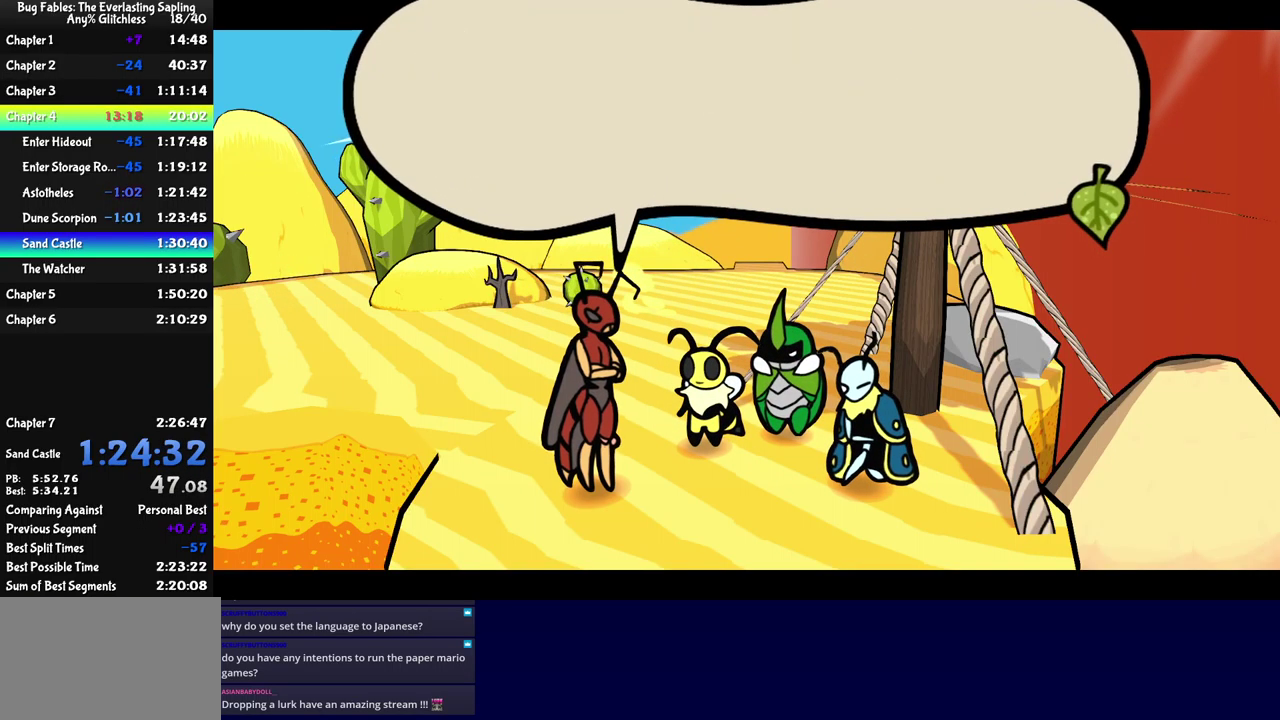
{"buttons": ["B"], "left_stick": "center", "events": [[467, "left_stick", "center"]]}
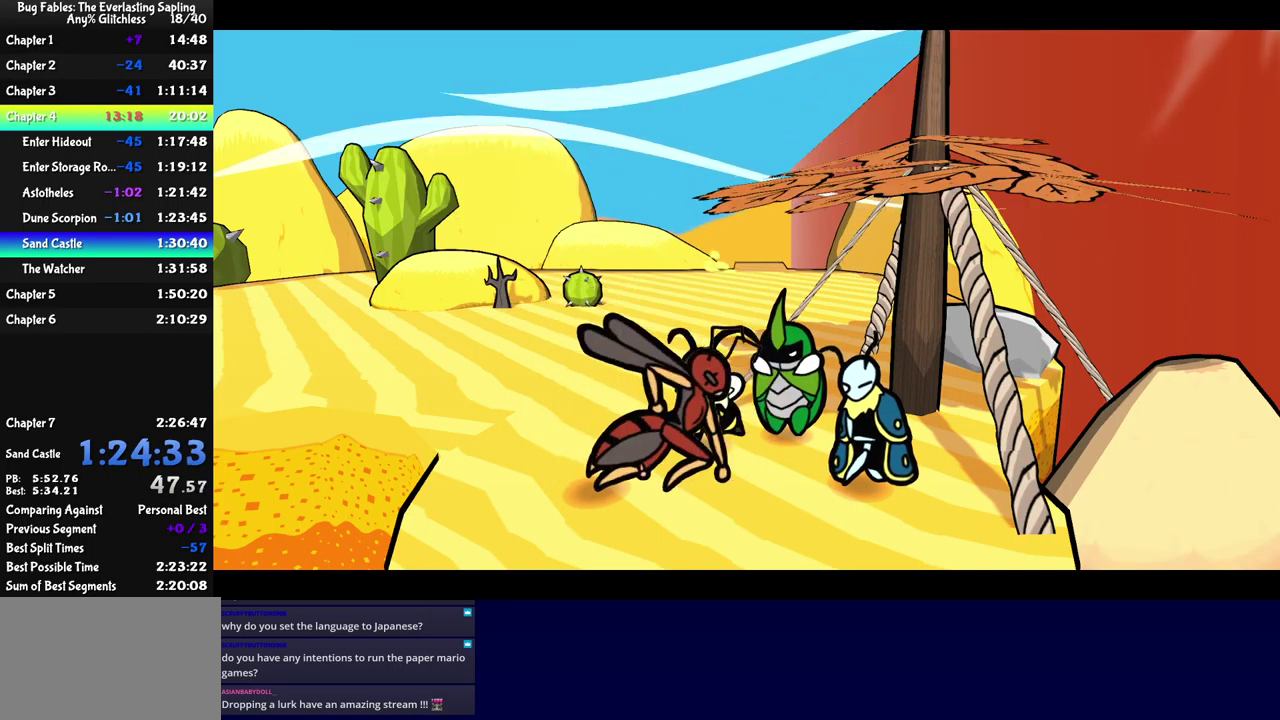
{"buttons": ["B"], "left_stick": "up", "events": [[300, "left_stick", "up"]]}
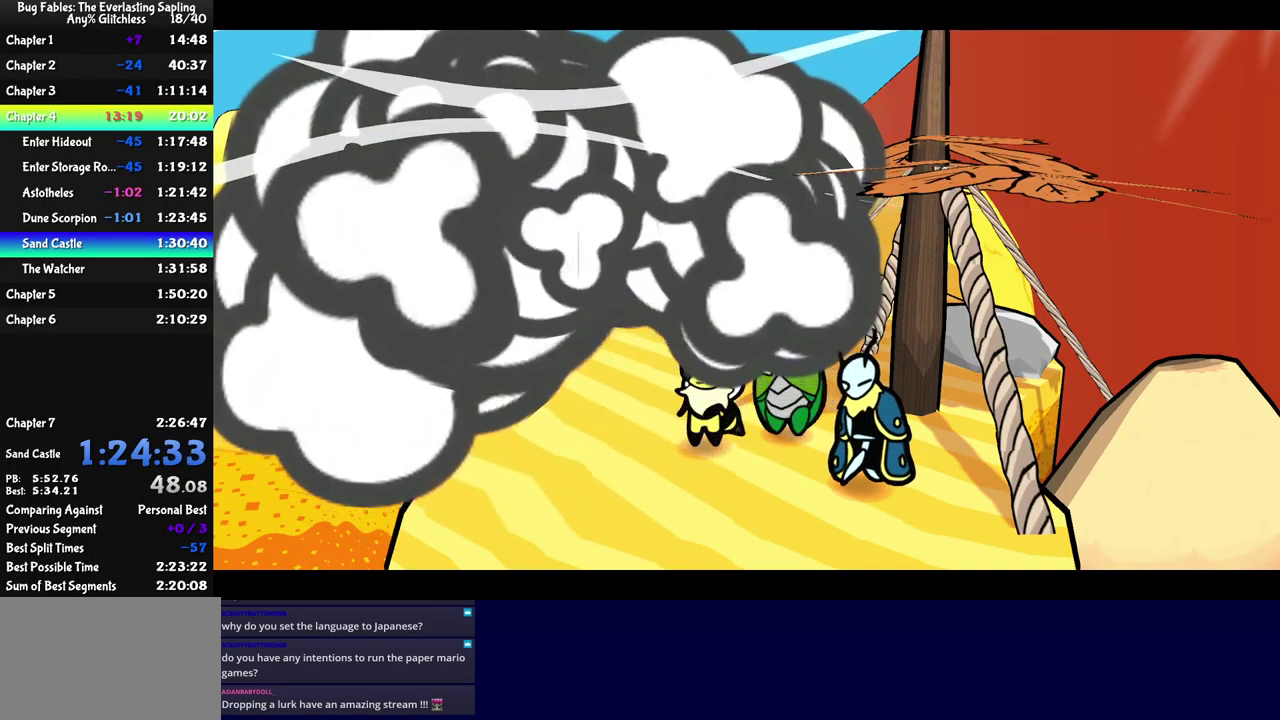
{"buttons": ["B"], "left_stick": "up", "events": []}
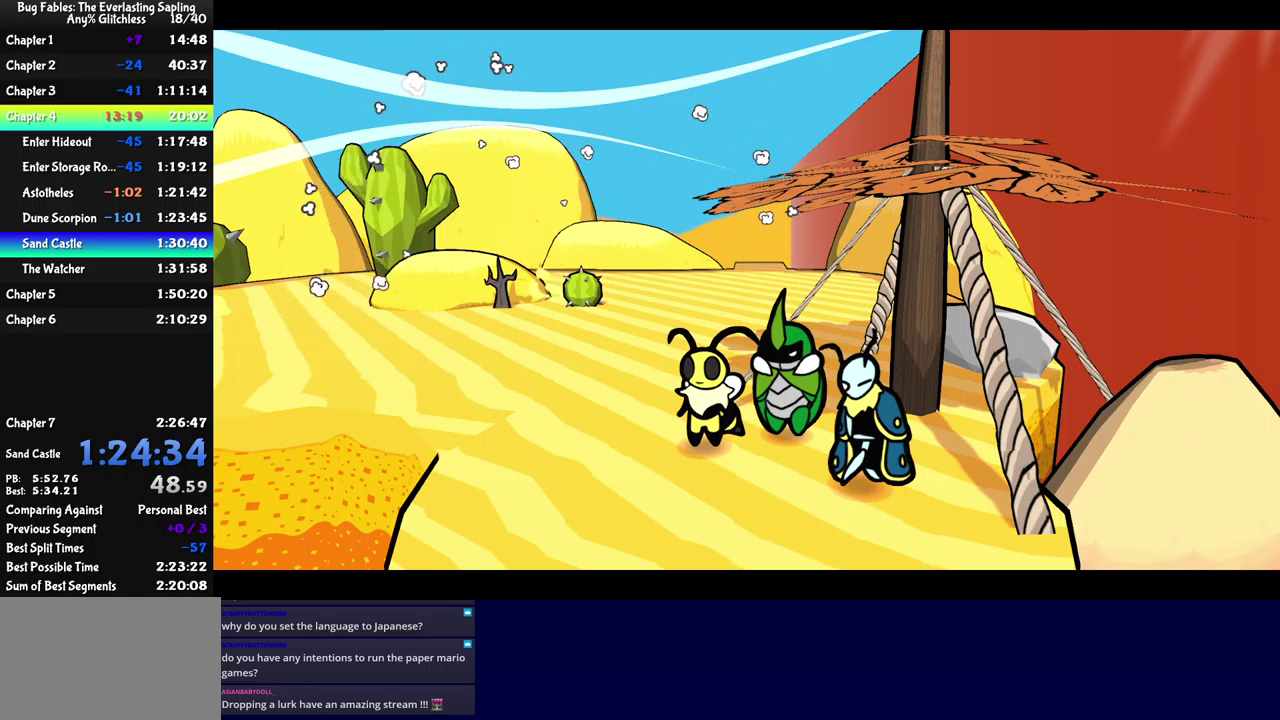
{"buttons": ["B"], "left_stick": "up", "events": []}